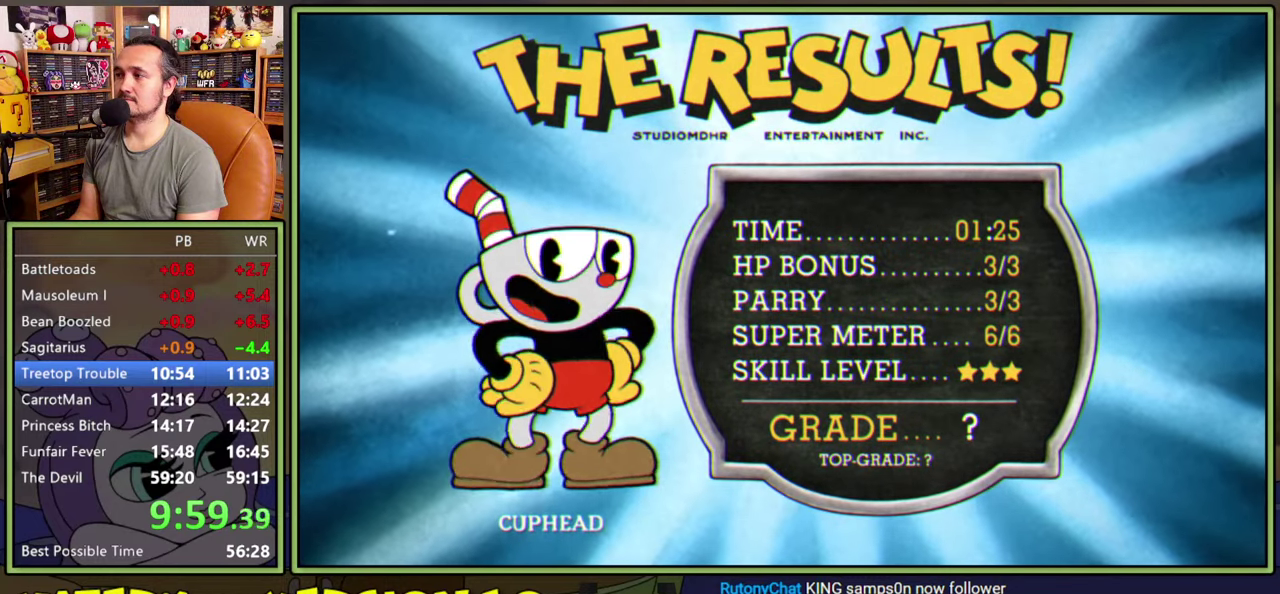
Gameplay with a controller (Xbox layout); each line is a JSON object with the inputs held at the frame after it. "events" lists button and stick changes between this image and that frame as [ms after this image, input, new state], when the widget could be followed in between. Not read: L3 left_stick.
{"buttons": ["A"], "right_stick": "center", "events": [[50, "A", "up"], [116, "A", "down"], [183, "A", "up"], [233, "A", "down"], [283, "A", "up"], [350, "A", "down"], [400, "A", "up"], [483, "A", "down"]]}
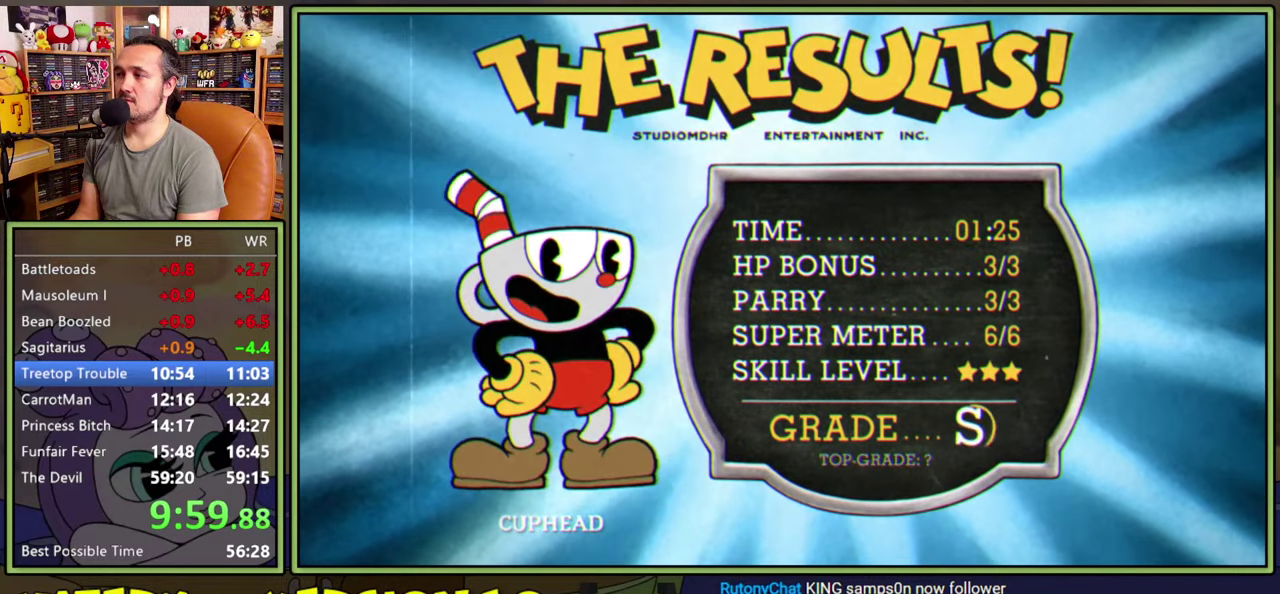
{"buttons": ["A"], "right_stick": "center", "events": [[33, "A", "up"], [100, "A", "down"], [150, "A", "up"], [233, "A", "down"], [300, "A", "up"], [366, "A", "down"], [433, "A", "up"], [500, "A", "down"]]}
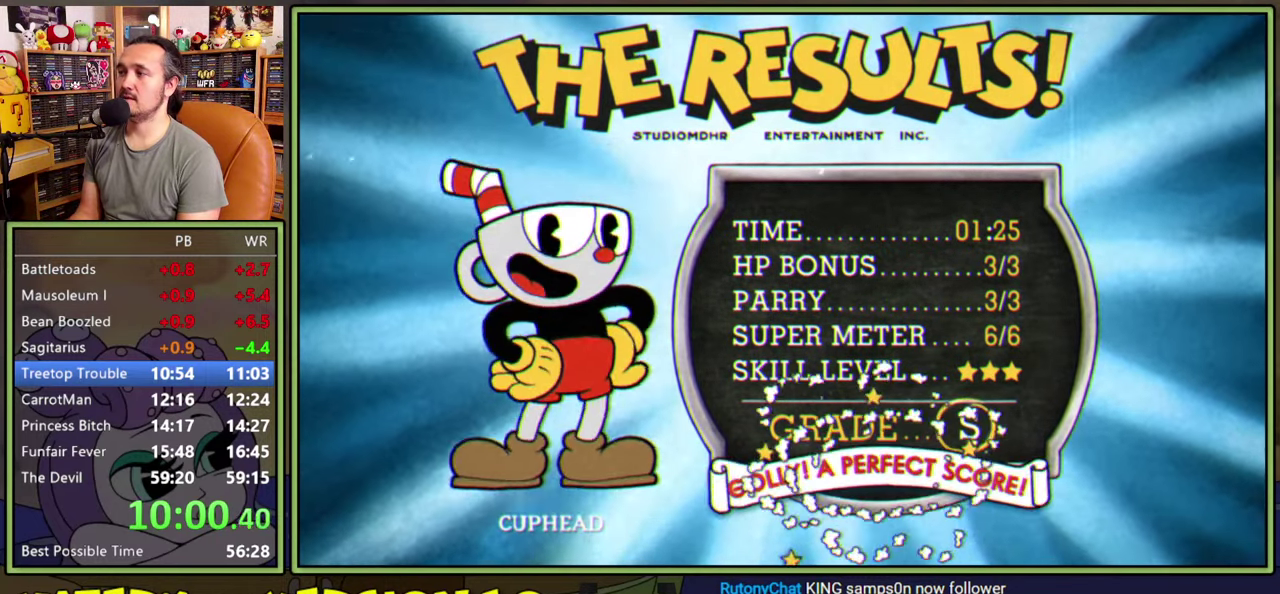
{"buttons": [], "right_stick": "center", "events": [[66, "A", "up"], [133, "A", "down"], [200, "A", "up"], [283, "A", "down"], [333, "A", "up"], [416, "A", "down"], [466, "A", "up"]]}
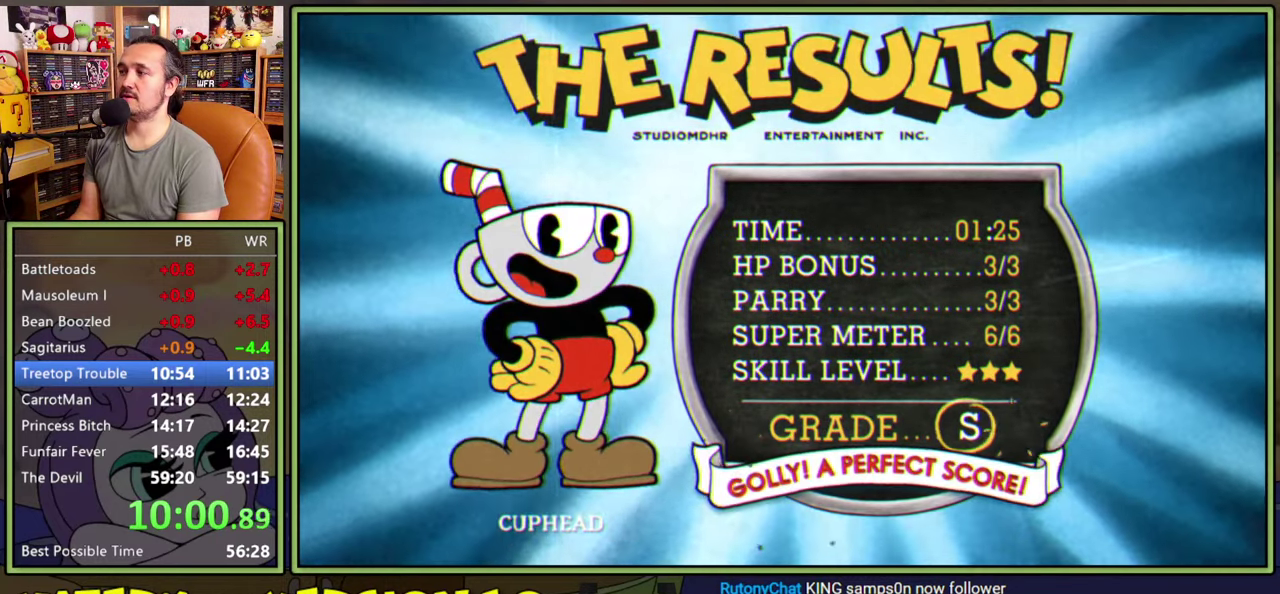
{"buttons": ["A"], "right_stick": "center", "events": [[50, "A", "down"], [116, "A", "up"], [183, "A", "down"], [250, "A", "up"], [333, "A", "down"], [383, "A", "up"], [466, "A", "down"]]}
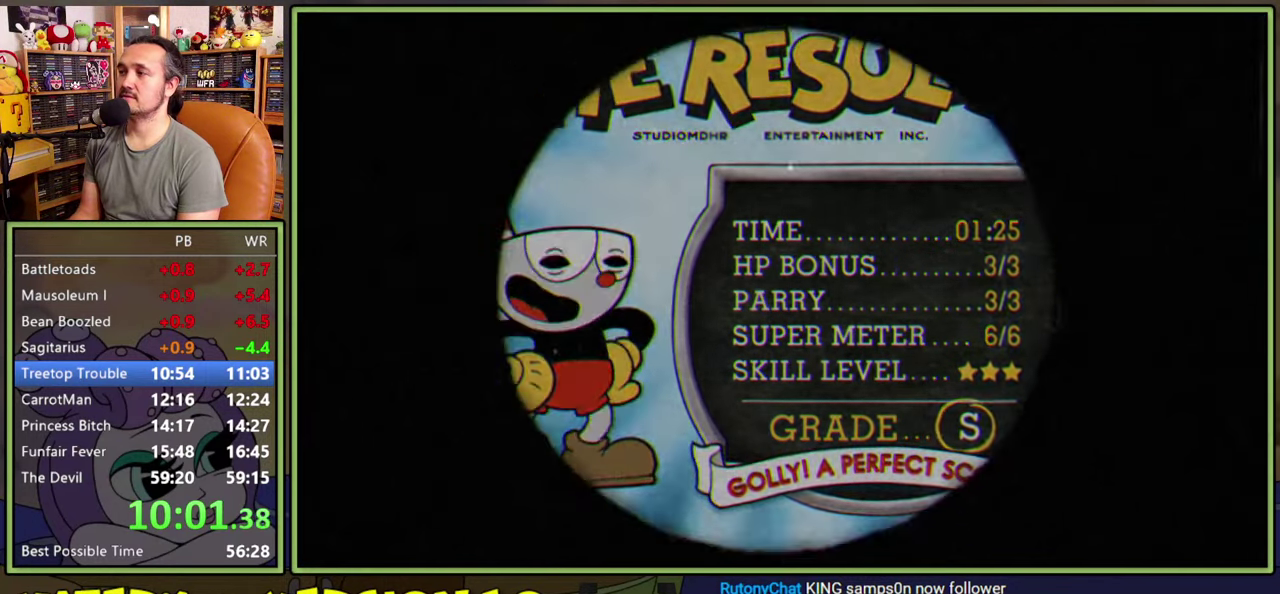
{"buttons": [], "right_stick": "center", "events": [[16, "A", "up"], [100, "A", "down"], [166, "A", "up"], [250, "A", "down"], [300, "A", "up"], [383, "A", "down"], [433, "A", "up"]]}
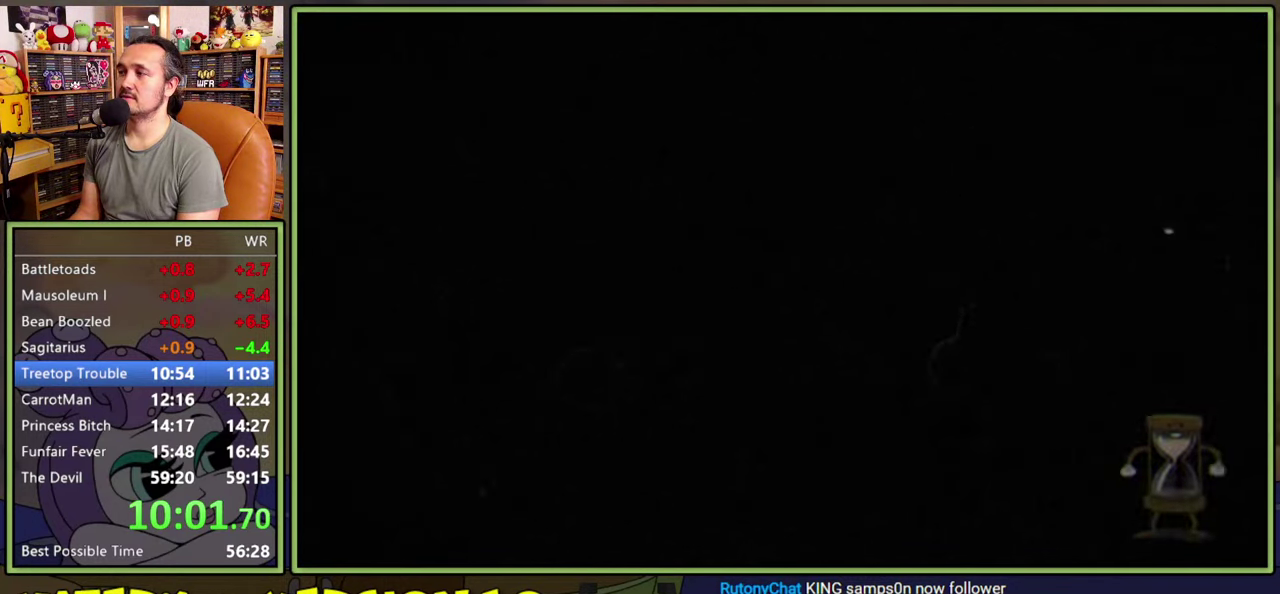
{"buttons": [], "right_stick": "center", "events": [[16, "A", "down"], [83, "A", "up"], [150, "A", "down"], [216, "A", "up"], [300, "A", "down"], [350, "A", "up"], [450, "A", "down"], [500, "A", "up"]]}
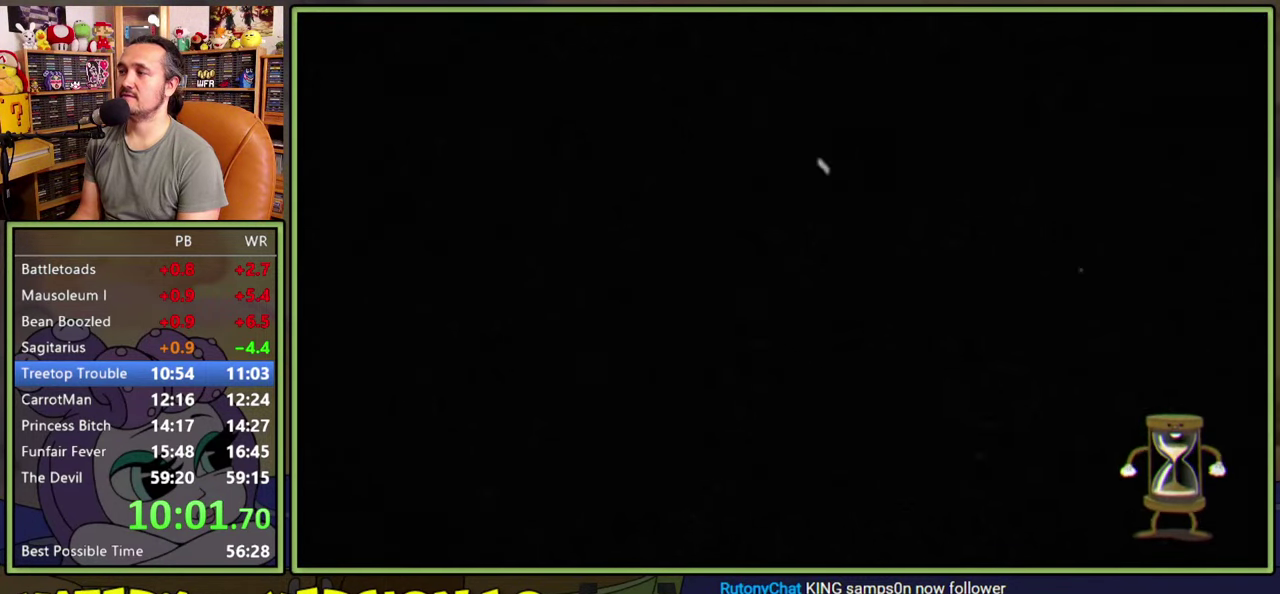
{"buttons": ["A"], "right_stick": "center", "events": [[83, "A", "down"], [133, "A", "up"], [366, "A", "down"], [416, "A", "up"], [500, "A", "down"]]}
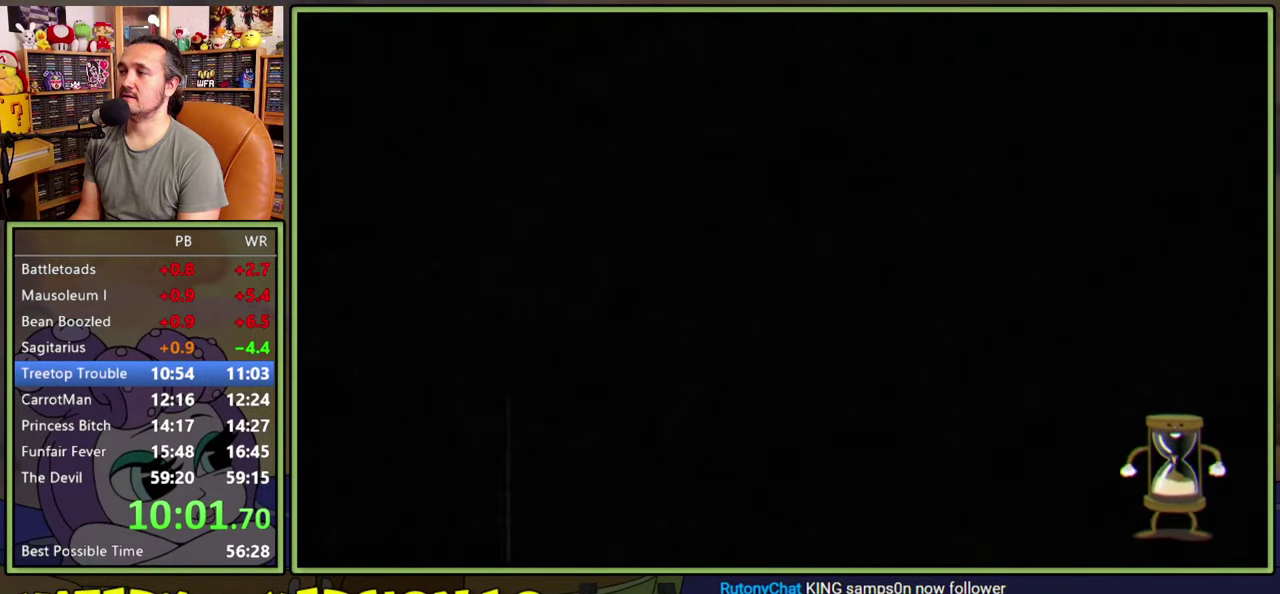
{"buttons": [], "right_stick": "center", "events": [[50, "A", "up"], [133, "A", "down"], [183, "A", "up"], [416, "A", "down"], [466, "A", "up"]]}
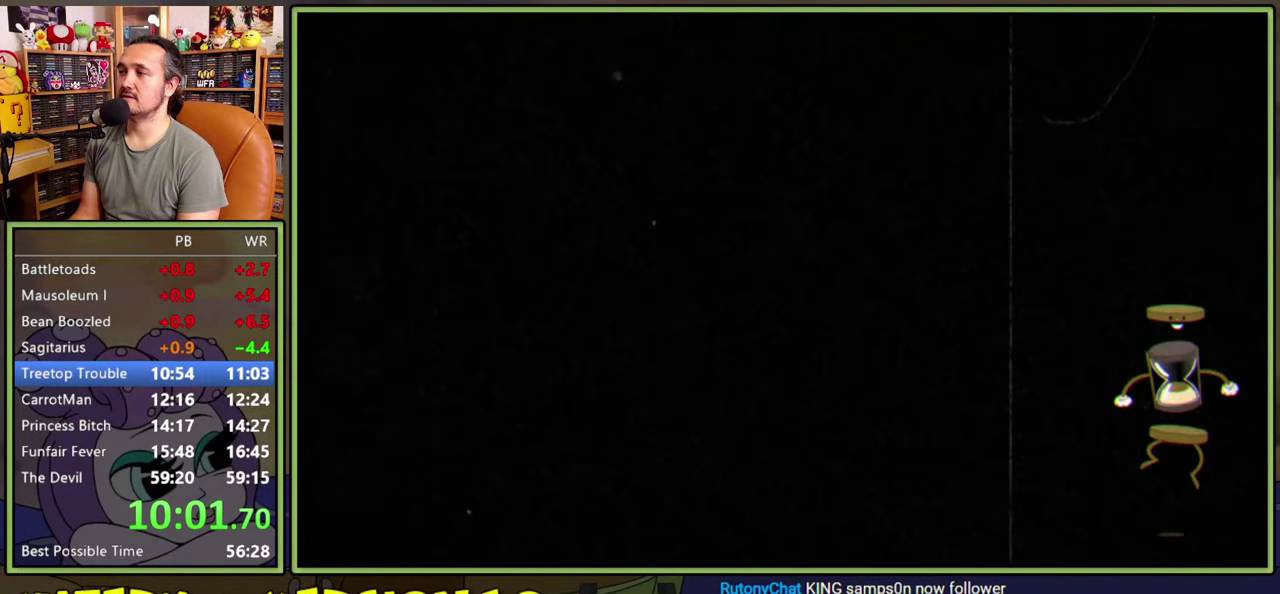
{"buttons": [], "right_stick": "center", "events": [[50, "A", "down"], [100, "A", "up"], [166, "A", "down"], [216, "A", "up"]]}
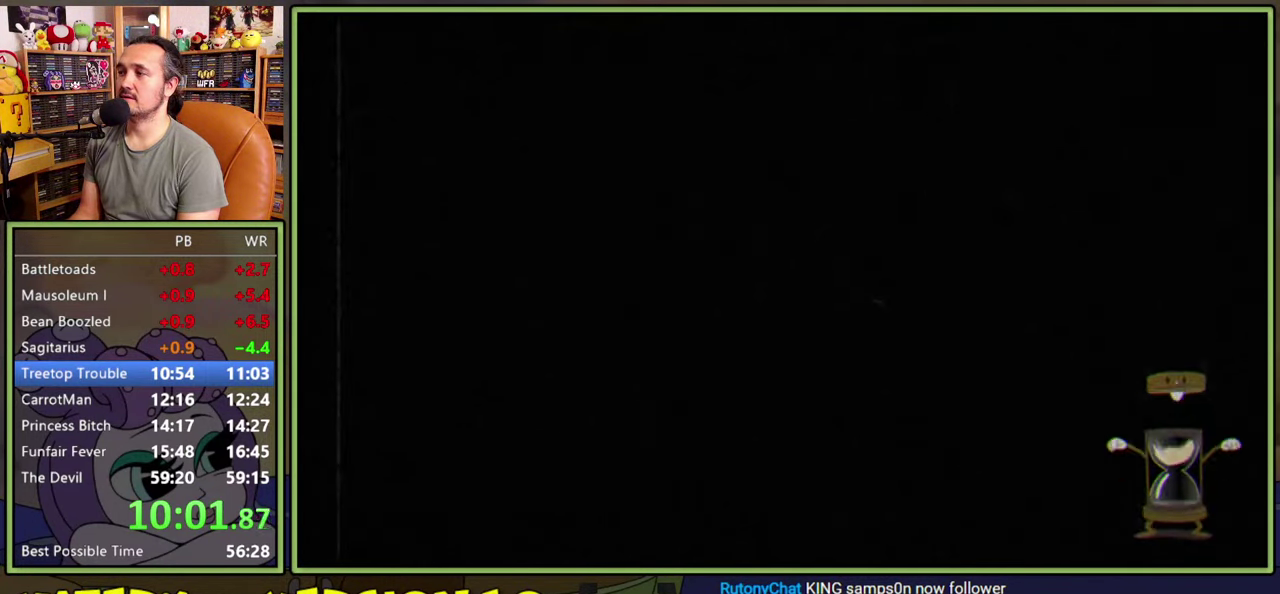
{"buttons": [], "right_stick": "center", "events": [[450, "A", "down"], [500, "A", "up"]]}
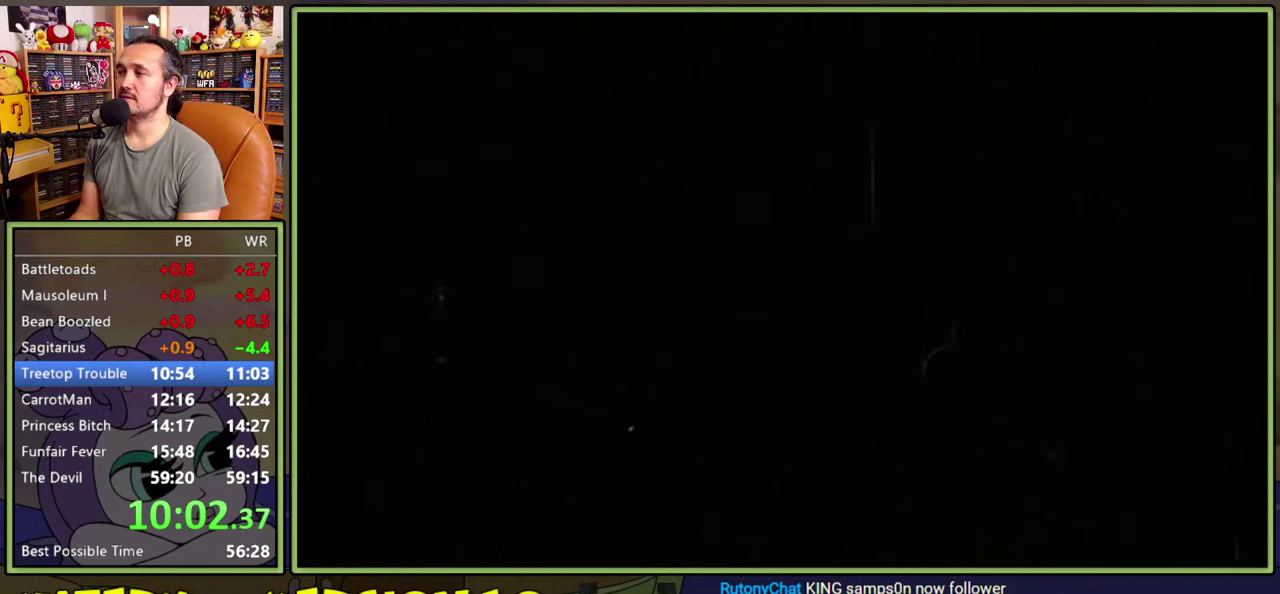
{"buttons": [], "right_stick": "center", "events": []}
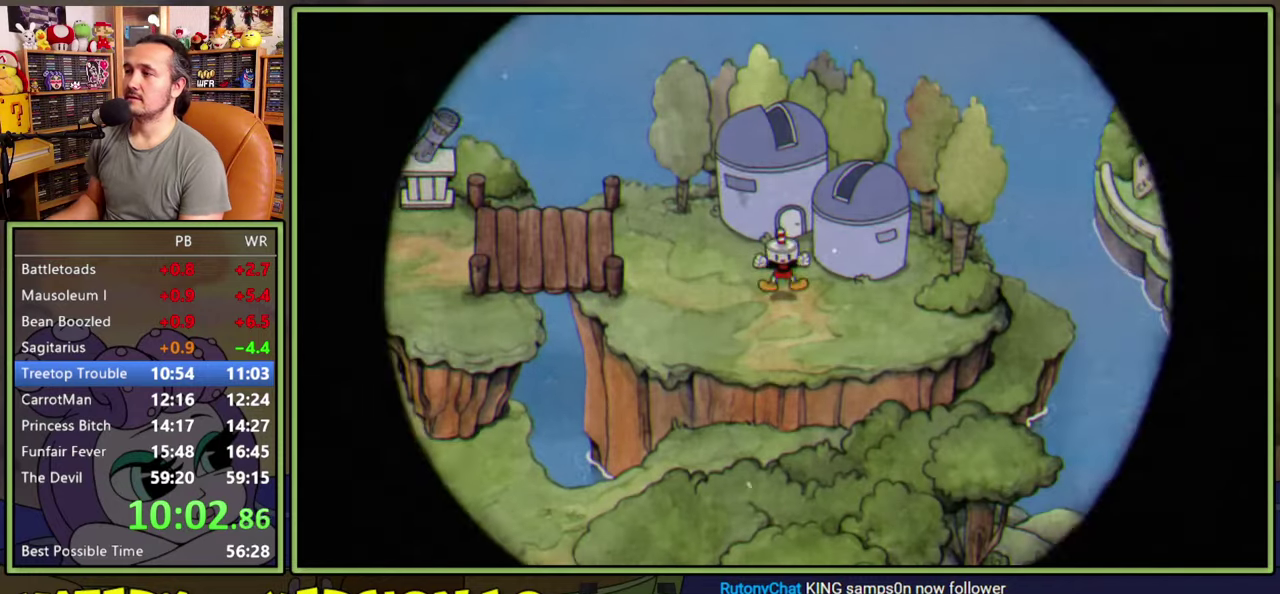
{"buttons": [], "right_stick": "center", "events": []}
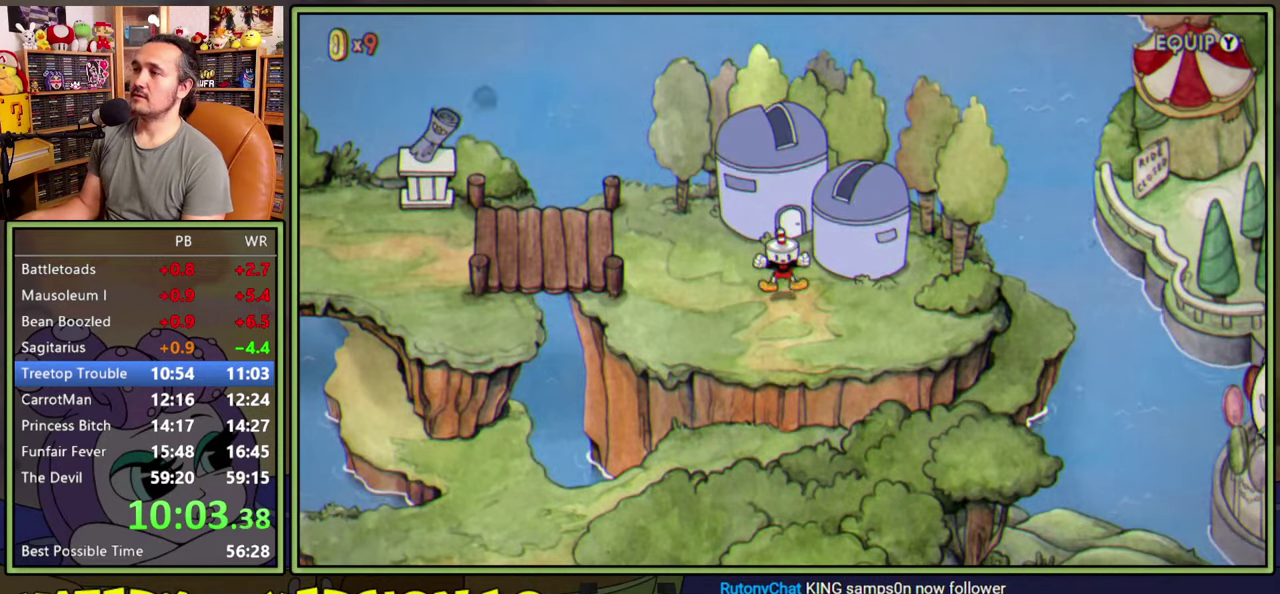
{"buttons": [], "right_stick": "center", "events": []}
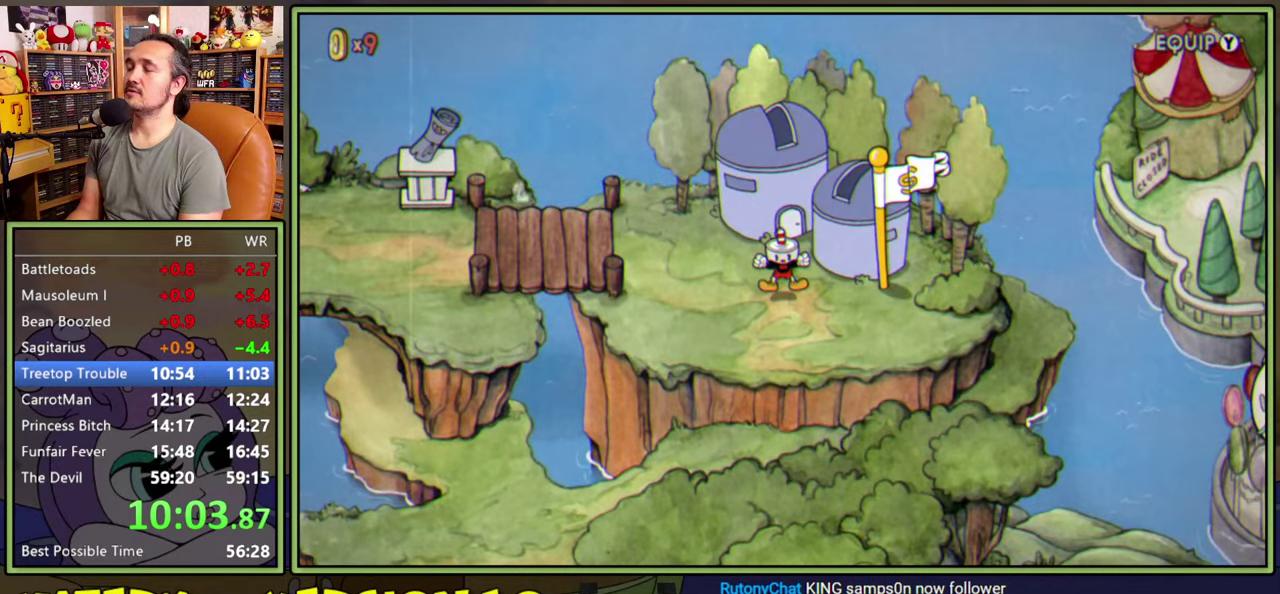
{"buttons": [], "right_stick": "center", "events": []}
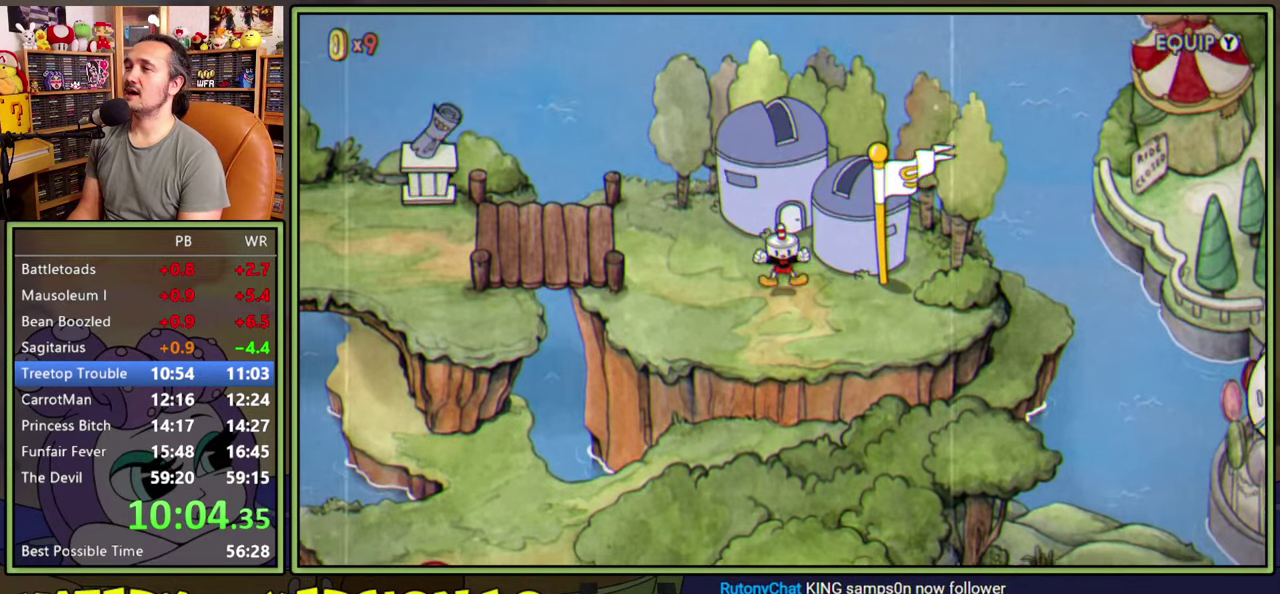
{"buttons": ["DPAD_DOWN"], "right_stick": "center", "events": [[16, "DPAD_DOWN", "down"]]}
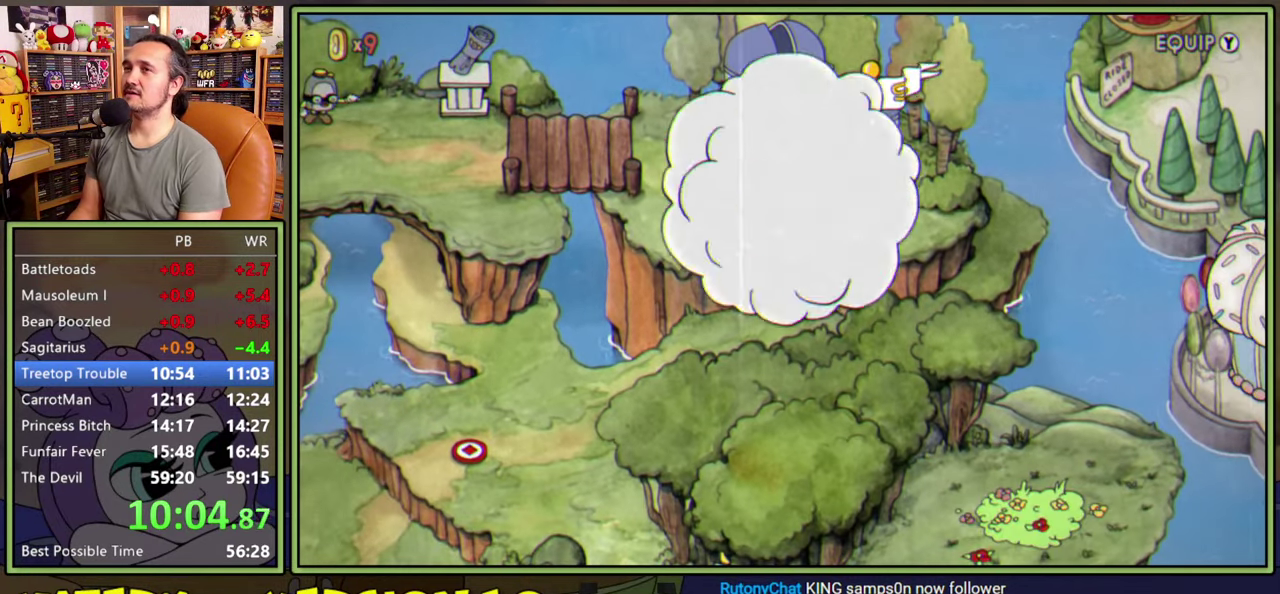
{"buttons": ["DPAD_DOWN"], "right_stick": "center", "events": []}
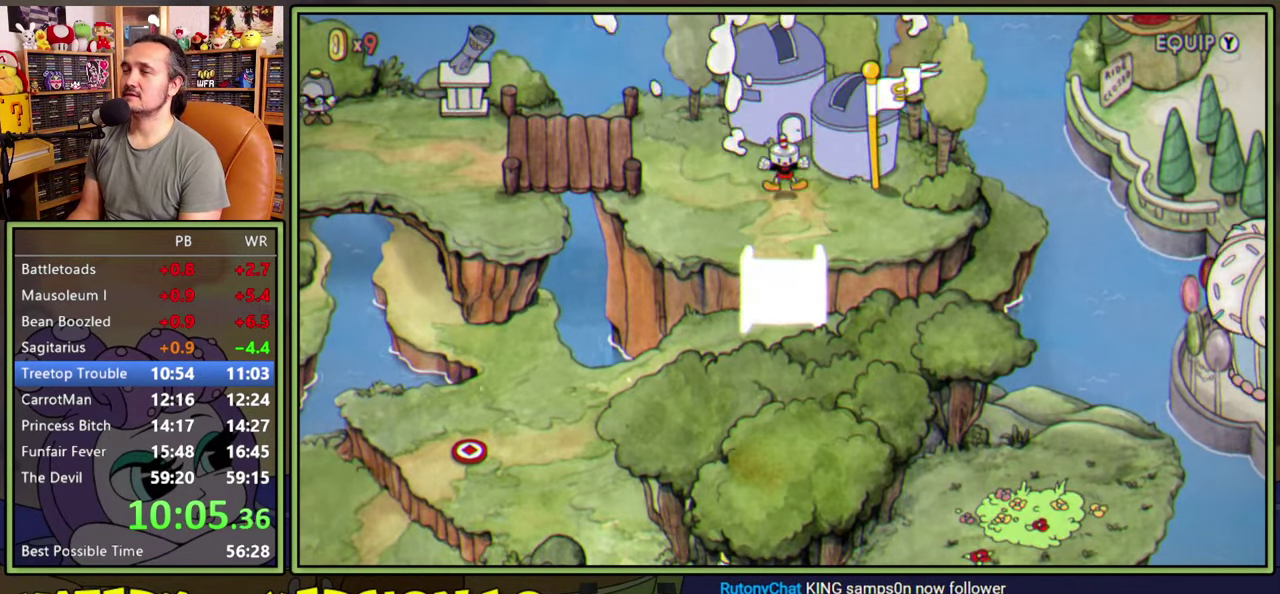
{"buttons": ["DPAD_DOWN"], "right_stick": "center", "events": []}
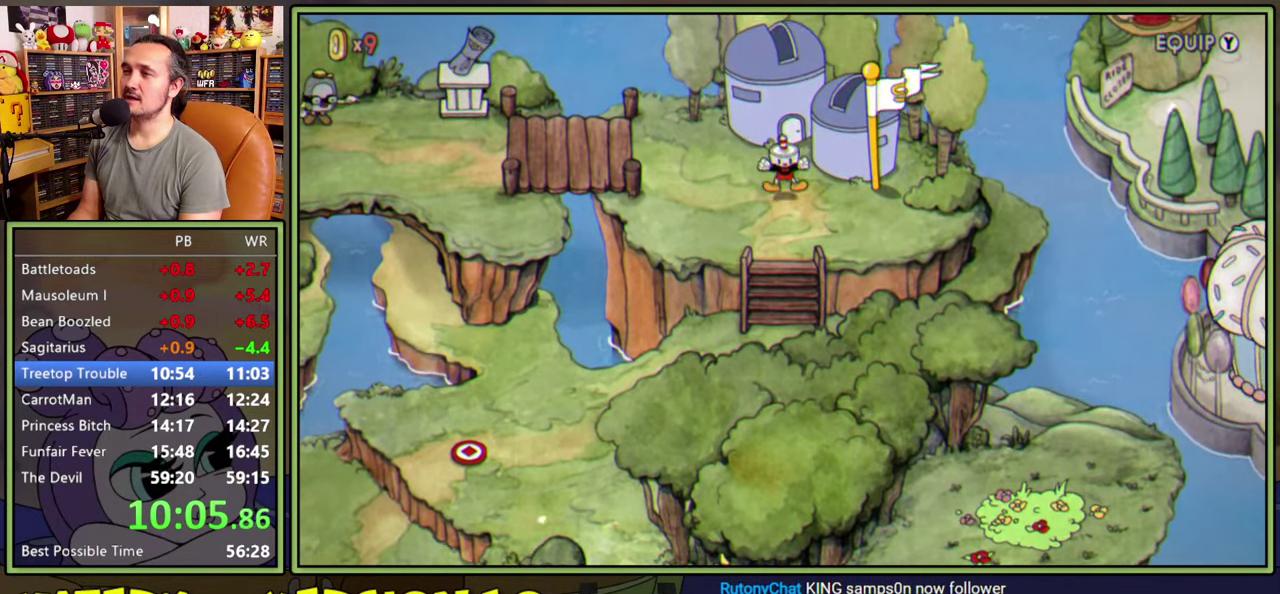
{"buttons": ["DPAD_DOWN"], "right_stick": "center", "events": []}
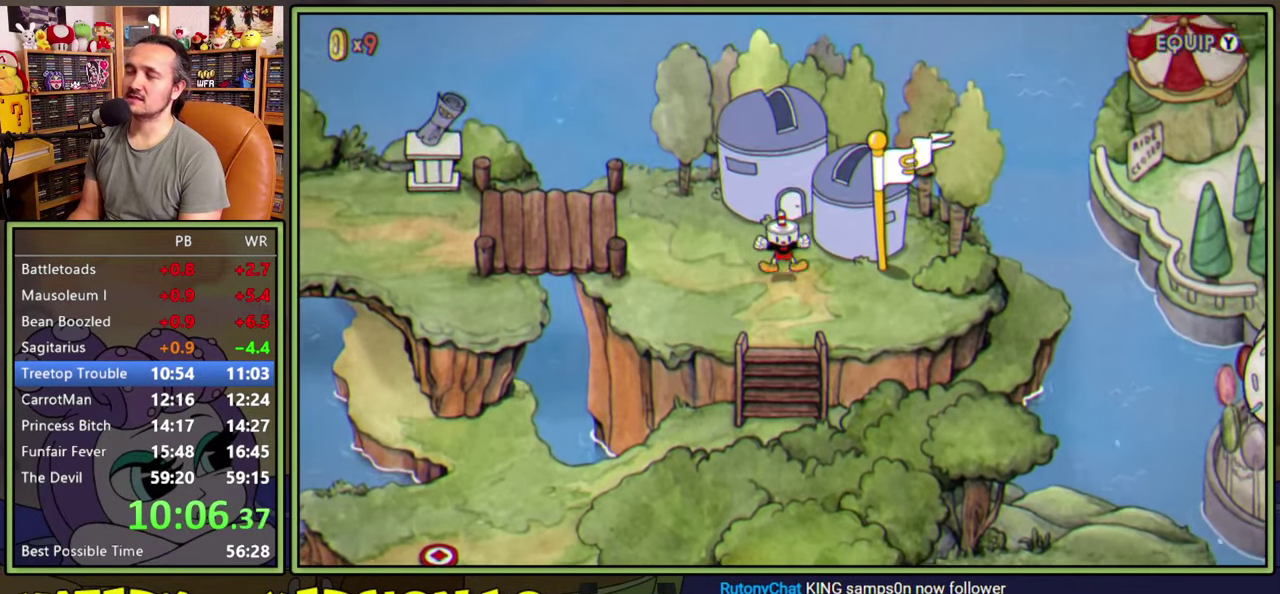
{"buttons": ["DPAD_DOWN"], "right_stick": "center", "events": []}
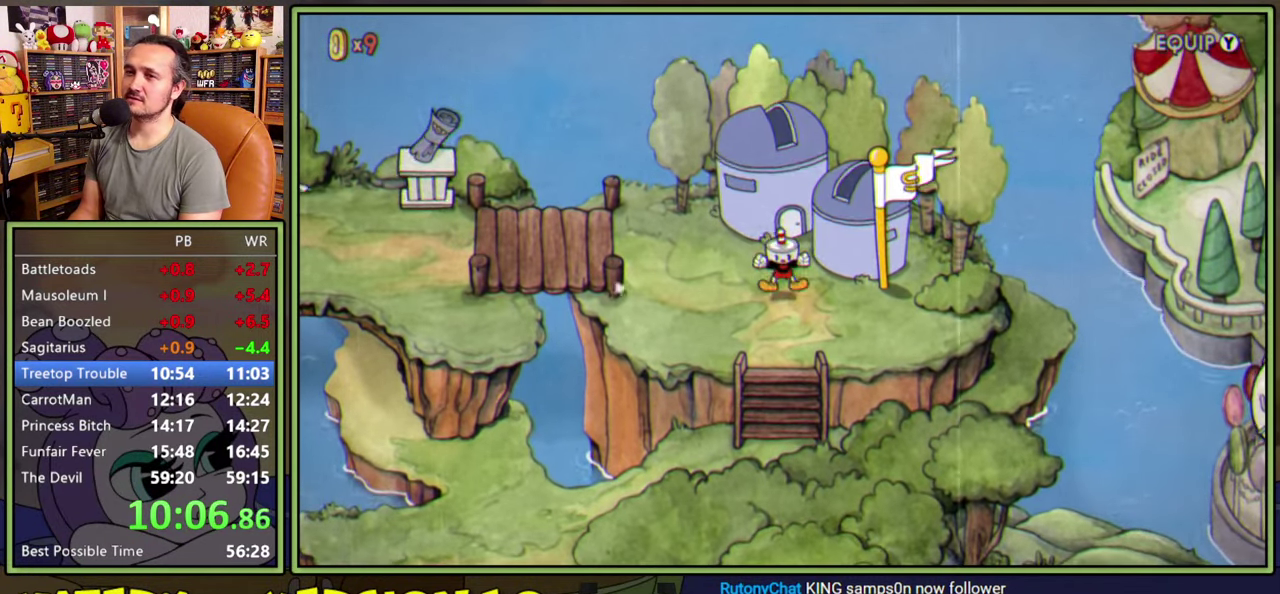
{"buttons": ["DPAD_DOWN"], "right_stick": "center", "events": [[416, "A", "down"], [500, "A", "up"]]}
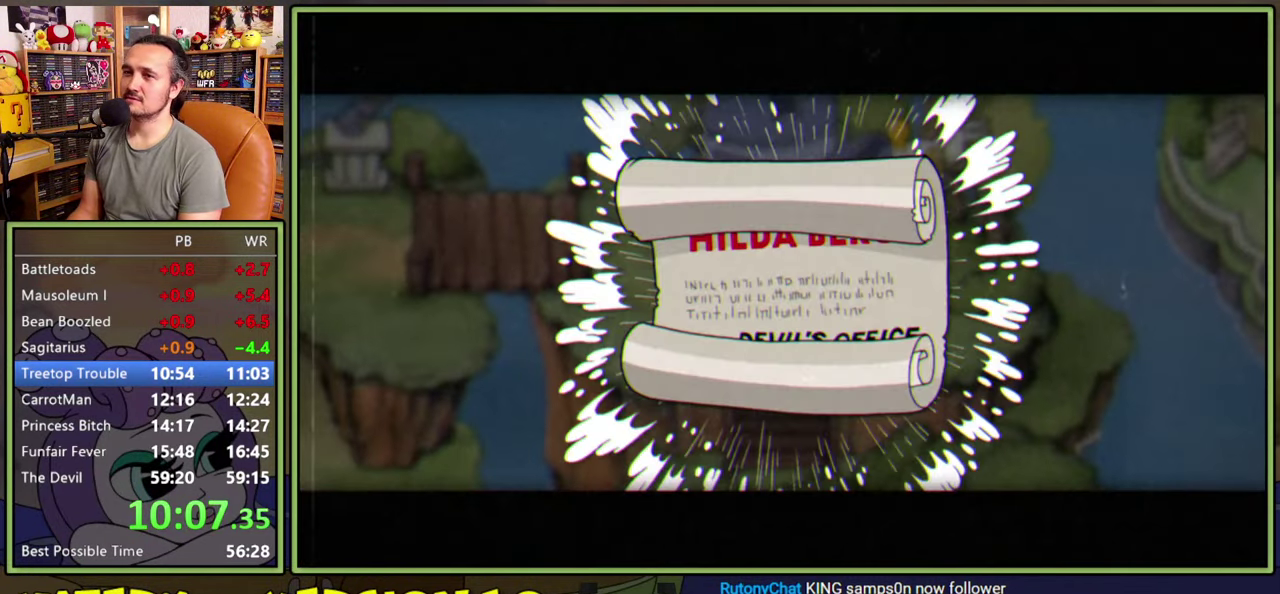
{"buttons": ["DPAD_DOWN"], "right_stick": "center", "events": [[300, "A", "down"], [350, "A", "up"], [416, "A", "down"], [466, "A", "up"]]}
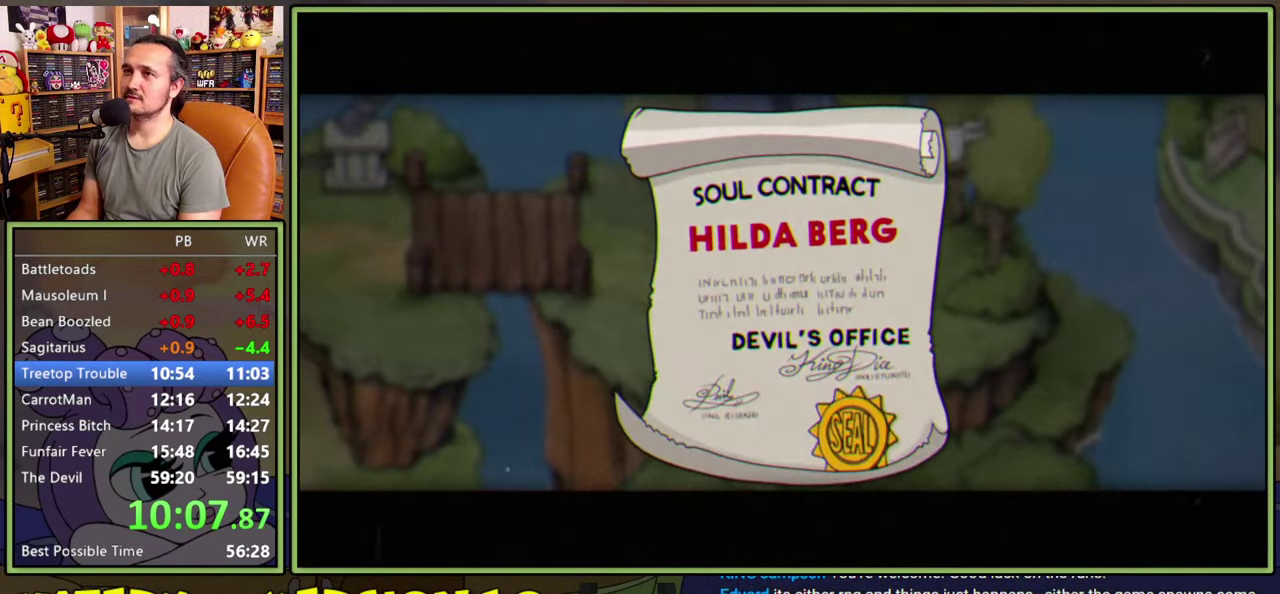
{"buttons": ["DPAD_DOWN"], "right_stick": "center", "events": [[33, "A", "down"], [100, "A", "up"], [166, "A", "down"], [216, "A", "up"], [416, "A", "down"], [466, "A", "up"]]}
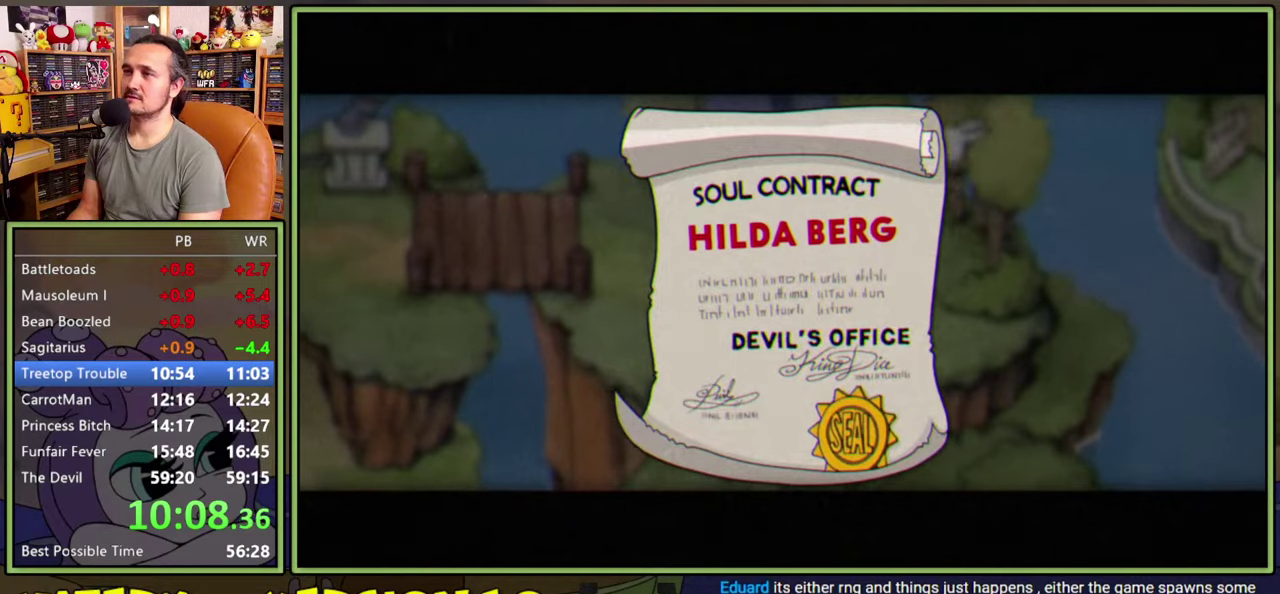
{"buttons": ["DPAD_DOWN"], "right_stick": "center", "events": [[50, "A", "down"], [100, "A", "up"], [433, "A", "down"], [483, "A", "up"]]}
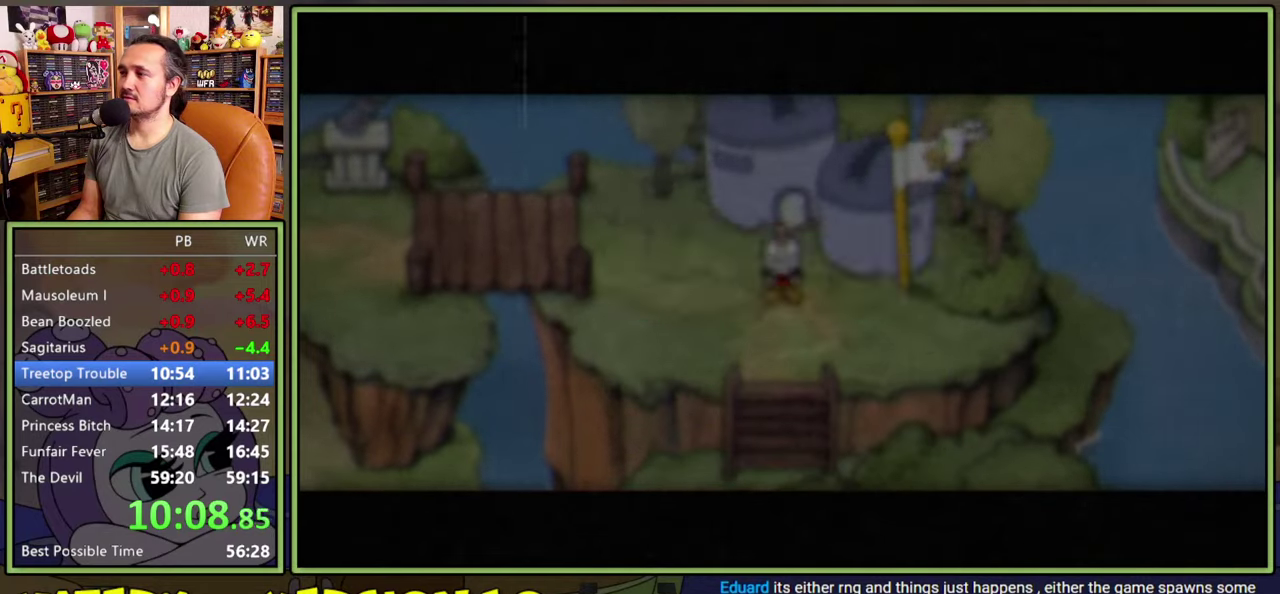
{"buttons": ["DPAD_DOWN"], "right_stick": "center", "events": [[183, "A", "down"], [233, "A", "up"]]}
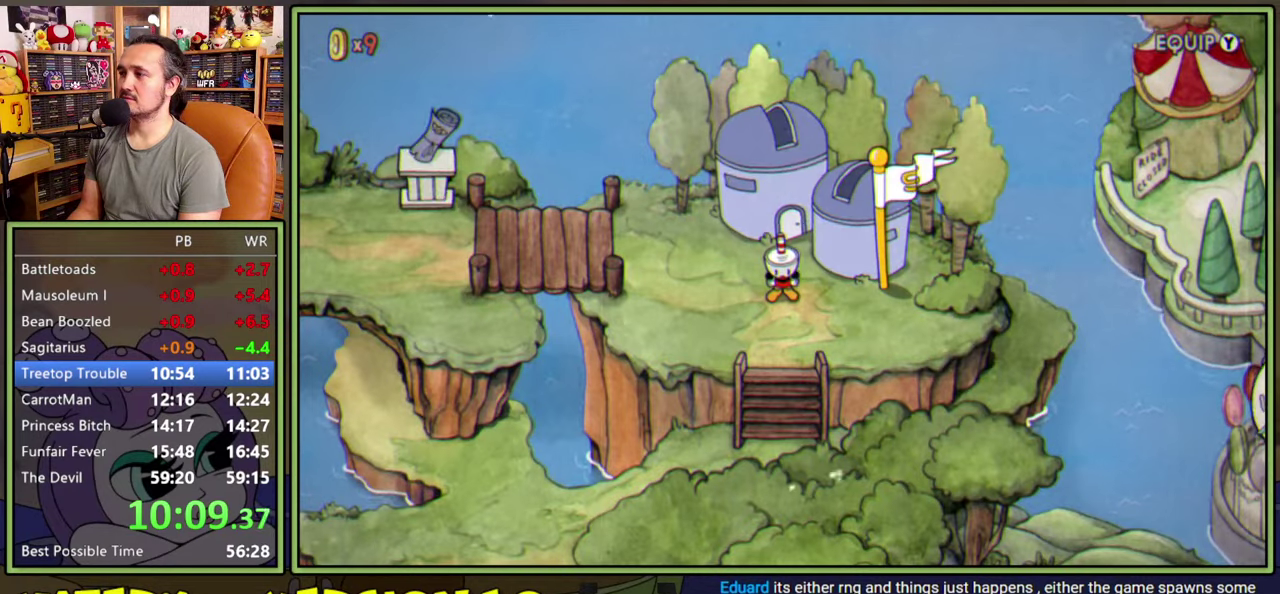
{"buttons": ["DPAD_DOWN"], "right_stick": "center", "events": []}
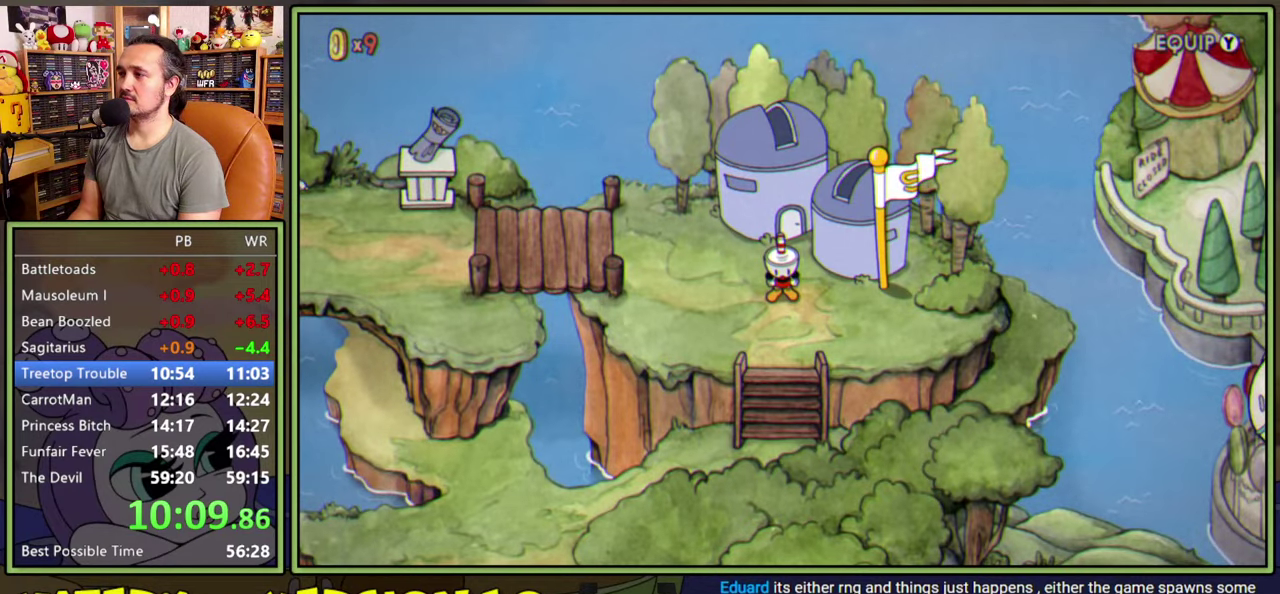
{"buttons": ["DPAD_DOWN"], "right_stick": "center", "events": []}
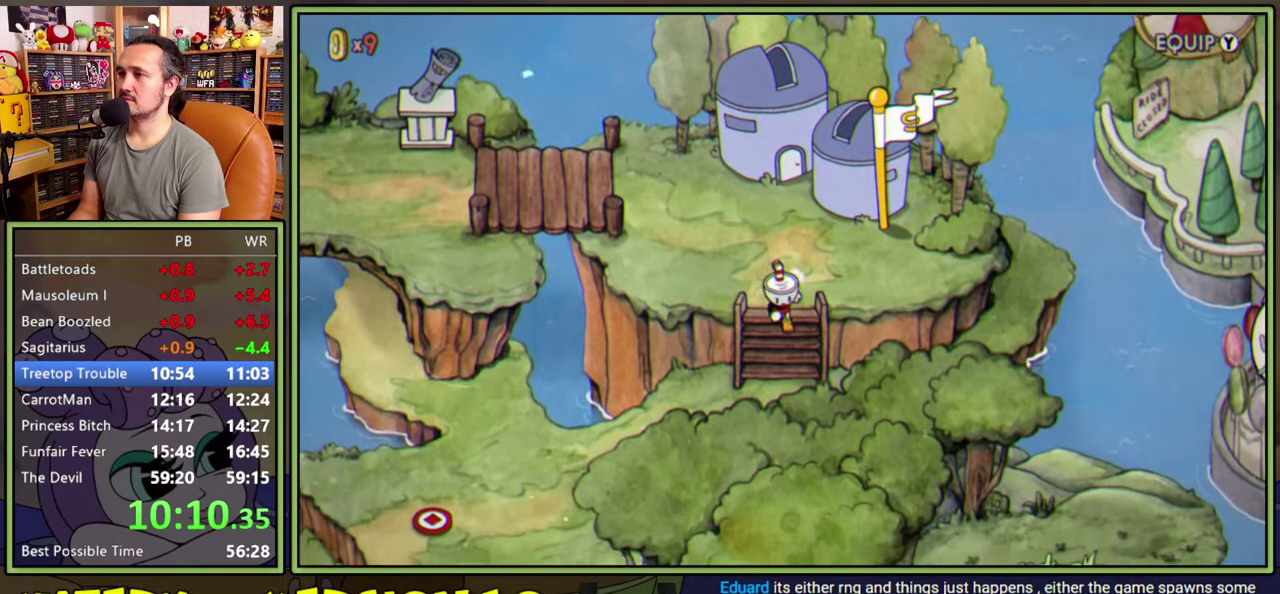
{"buttons": ["DPAD_DOWN", "DPAD_LEFT"], "right_stick": "center", "events": [[166, "DPAD_LEFT", "down"]]}
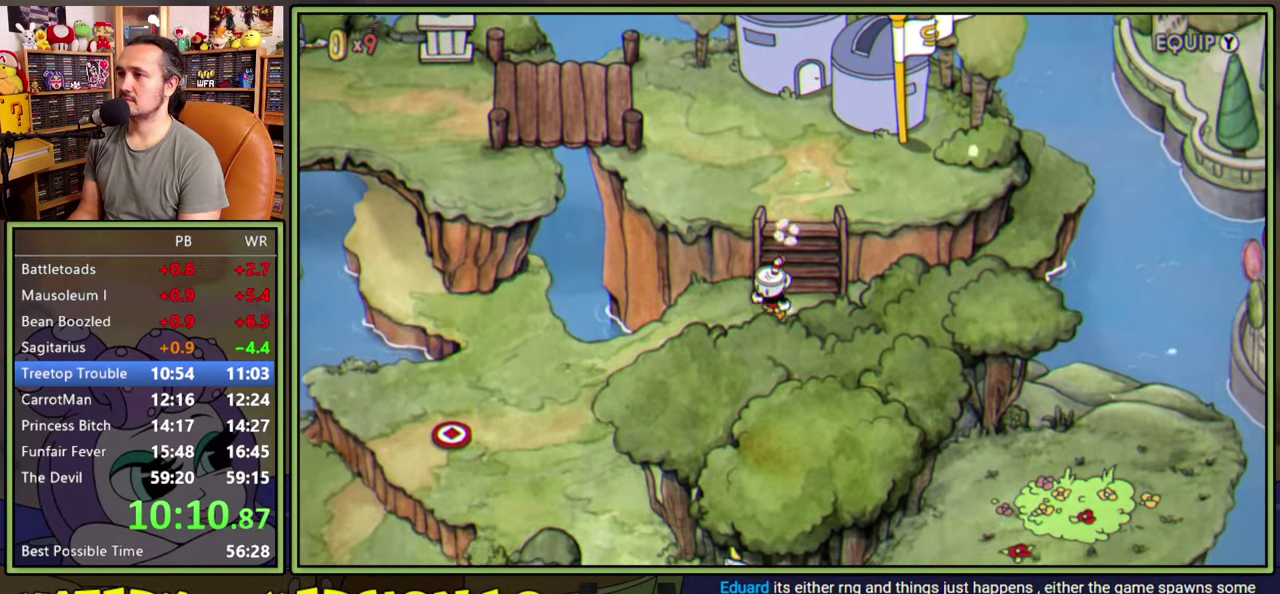
{"buttons": ["DPAD_DOWN", "DPAD_LEFT"], "right_stick": "center", "events": []}
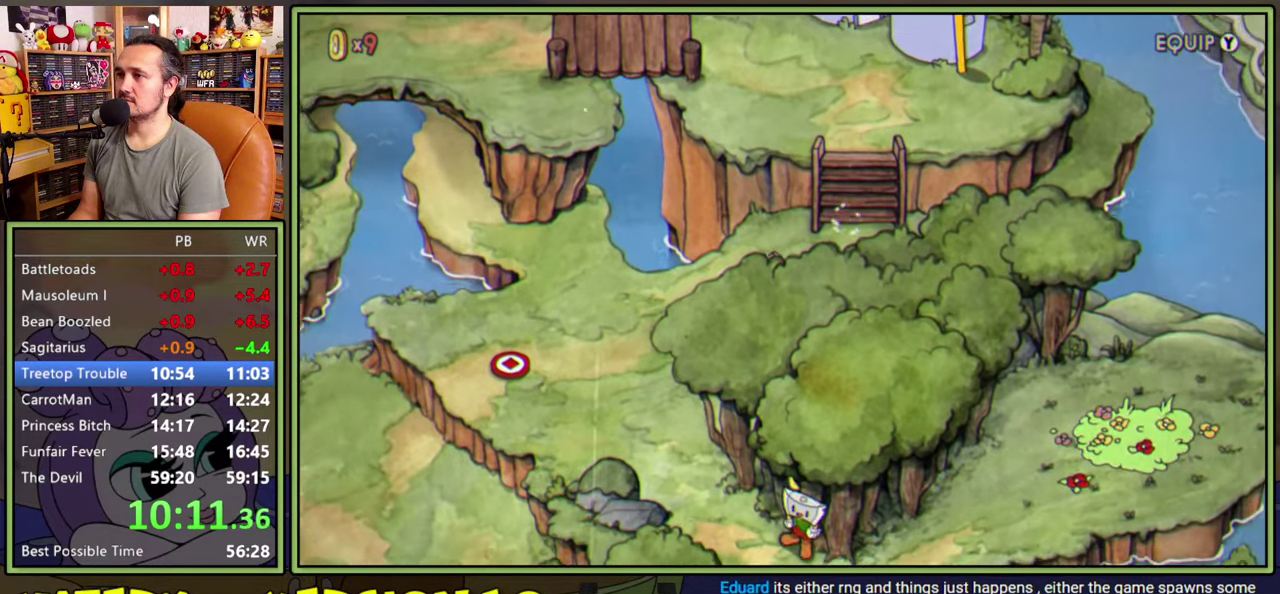
{"buttons": ["DPAD_LEFT"], "right_stick": "center", "events": [[316, "DPAD_DOWN", "up"]]}